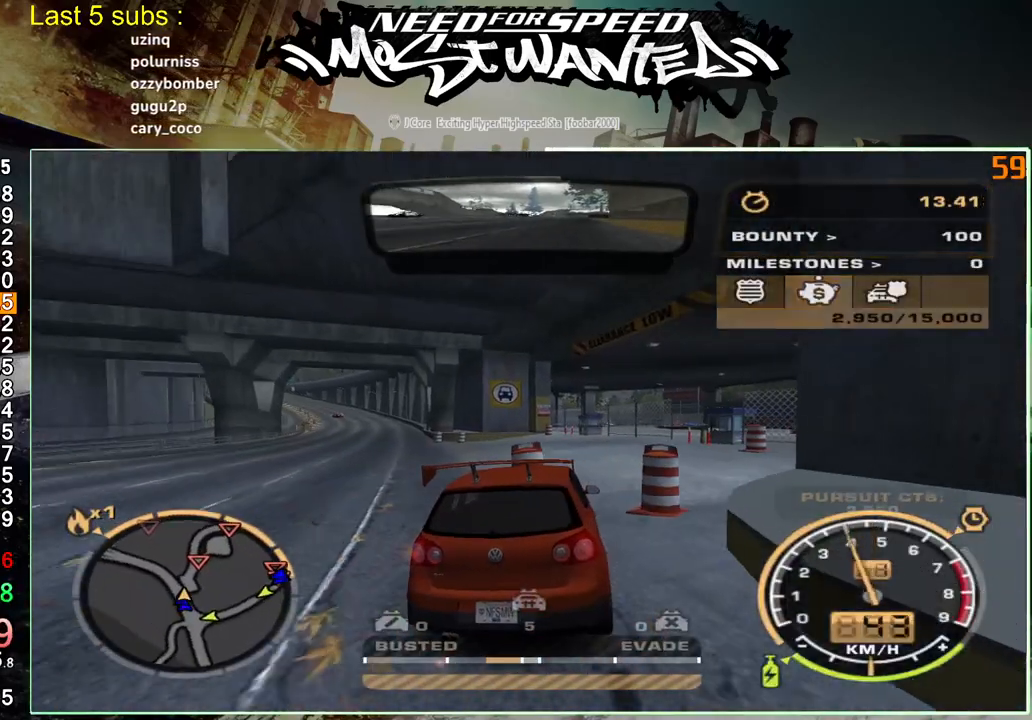
Gameplay with a controller (PlayStation layout); each line is a JSON object with the inputs held at the frame after it. "events" lists button and stick changes between this image and that frame as [ms after this image, input, new state], when the widget could be followed in between. Not read: L3.
{"buttons": ["R2"], "left_stick": "up-right", "right_stick": "center", "events": [[17, "R2", "up"], [133, "R2", "down"]]}
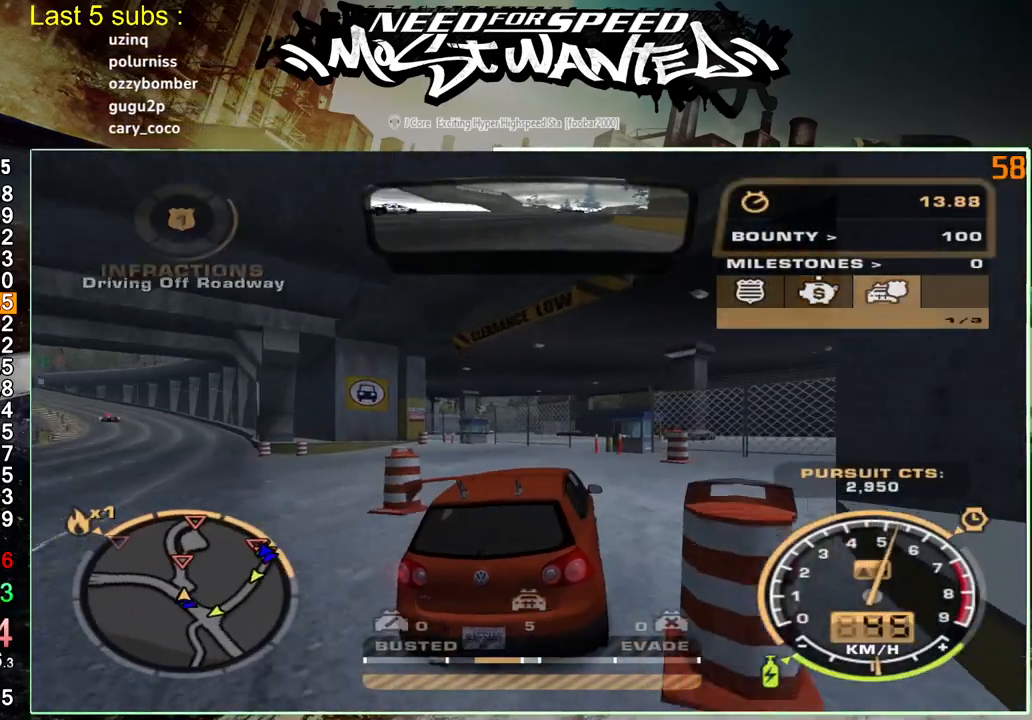
{"buttons": ["R2"], "left_stick": "up-right", "right_stick": "center", "events": []}
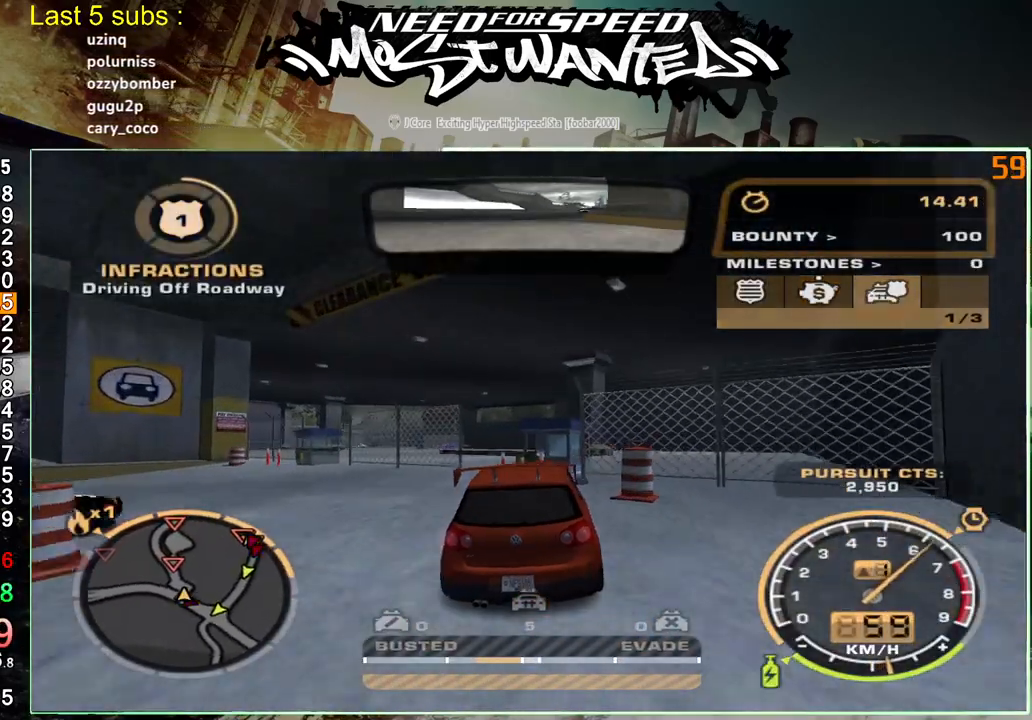
{"buttons": ["R2"], "left_stick": "up-right", "right_stick": "center", "events": []}
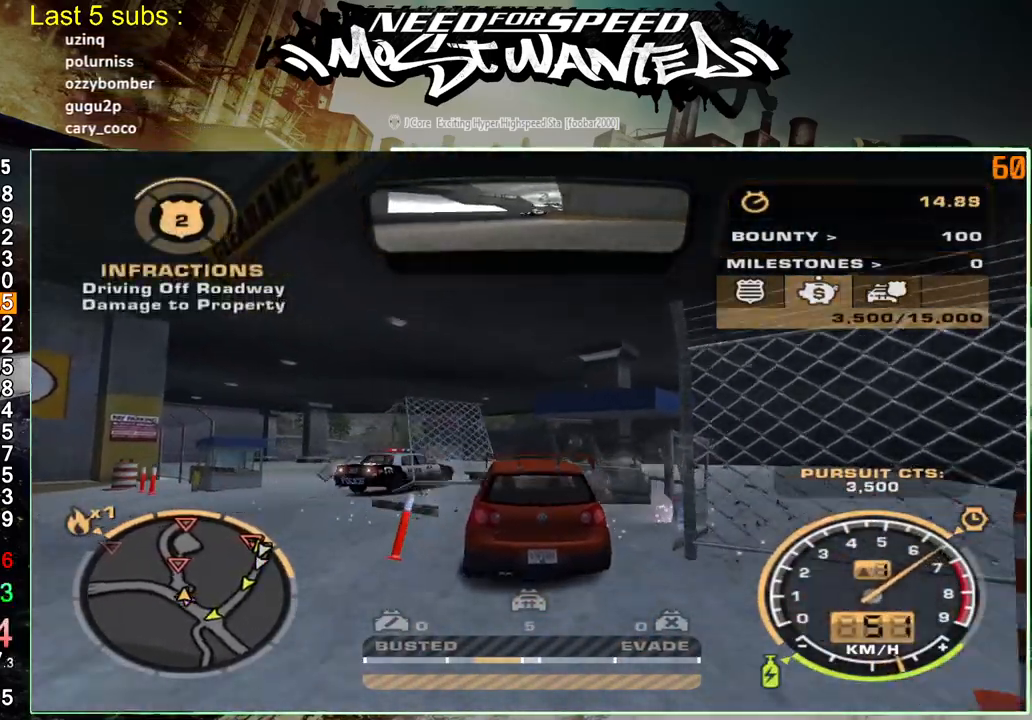
{"buttons": ["R2"], "left_stick": "center", "right_stick": "center", "events": [[417, "left_stick", "center"]]}
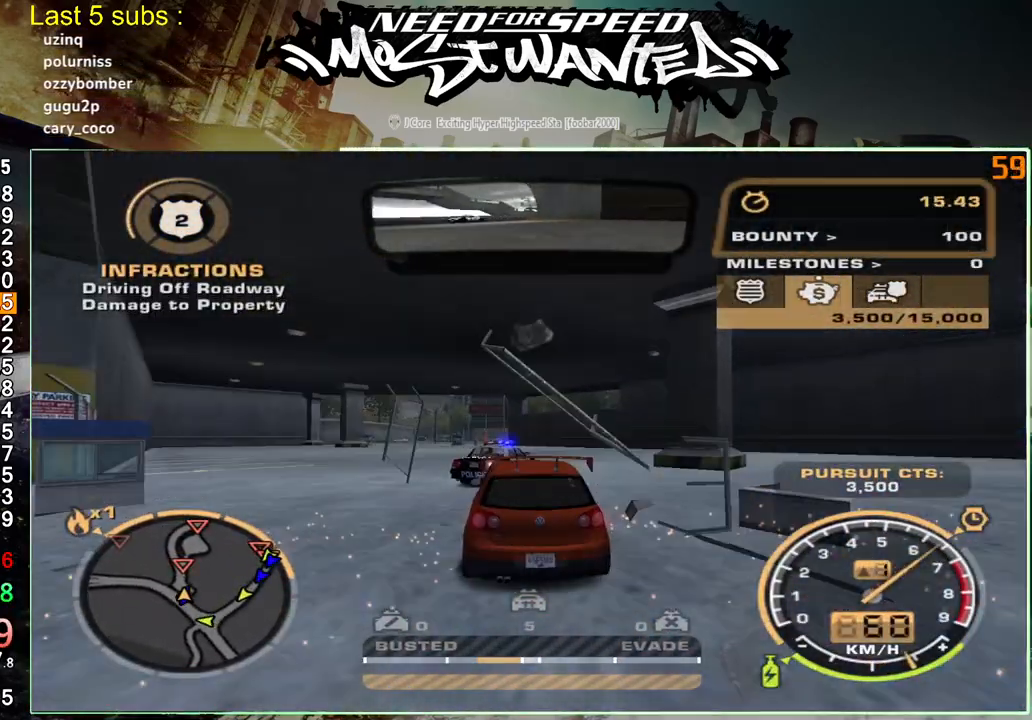
{"buttons": ["R2"], "left_stick": "up", "right_stick": "center", "events": [[183, "left_stick", "up"]]}
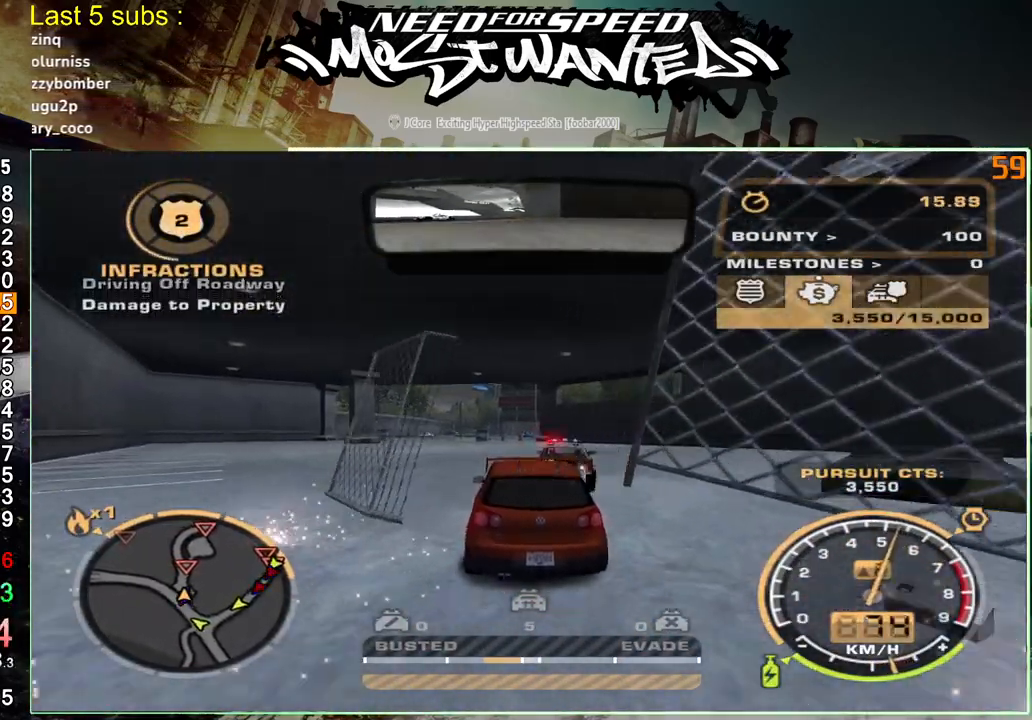
{"buttons": ["R2"], "left_stick": "center", "right_stick": "center", "events": [[417, "left_stick", "center"]]}
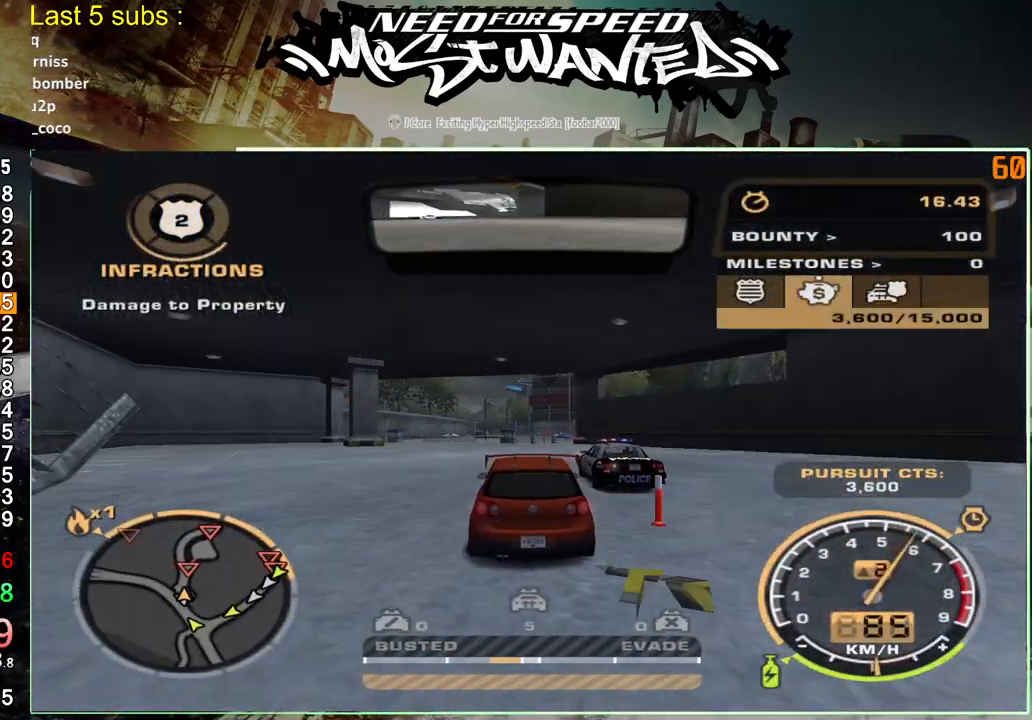
{"buttons": ["SQUARE"], "left_stick": "center", "right_stick": "center", "events": [[67, "R2", "up"], [150, "L2", "down"], [183, "SQUARE", "down"], [350, "L2", "up"]]}
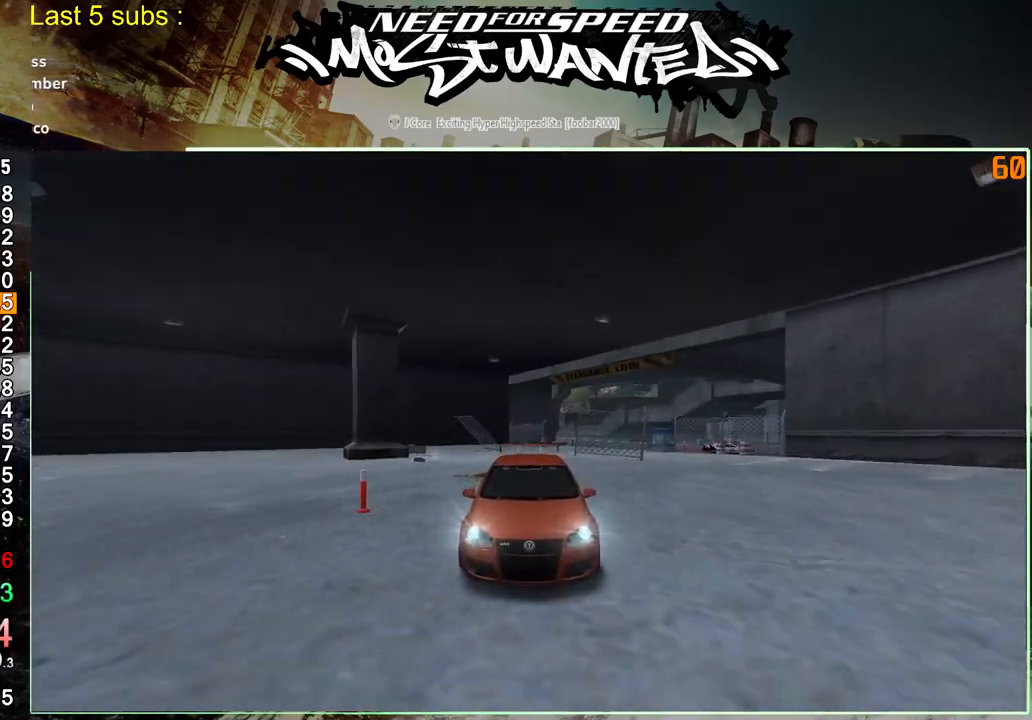
{"buttons": [], "left_stick": "center", "right_stick": "center", "events": [[400, "SQUARE", "up"]]}
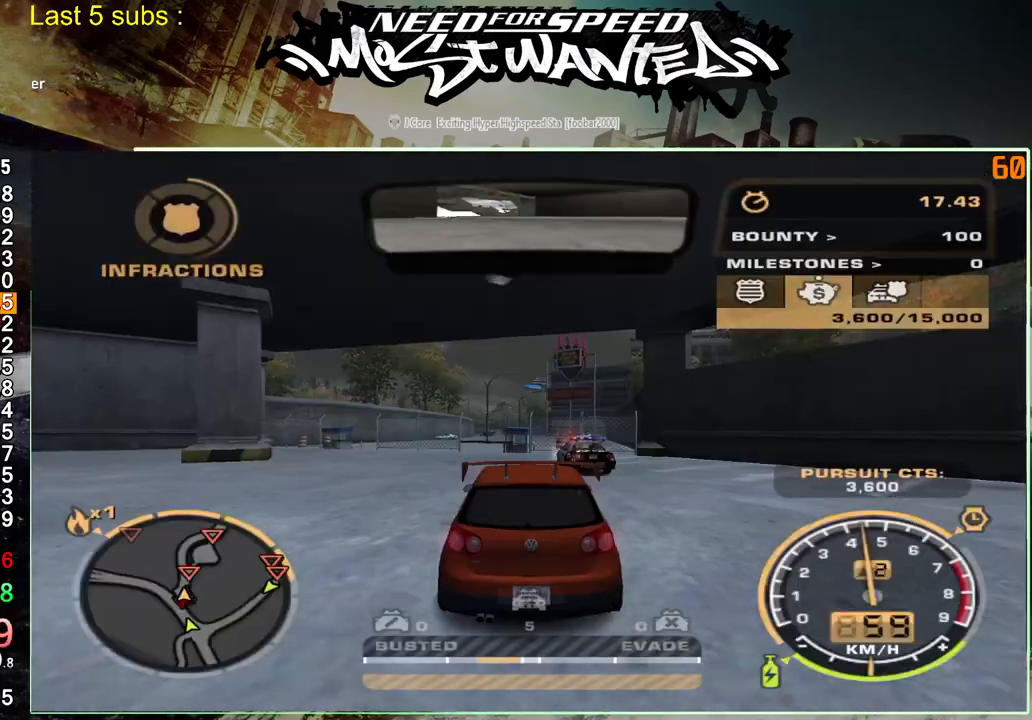
{"buttons": ["R2"], "left_stick": "center", "right_stick": "center", "events": [[67, "R2", "down"]]}
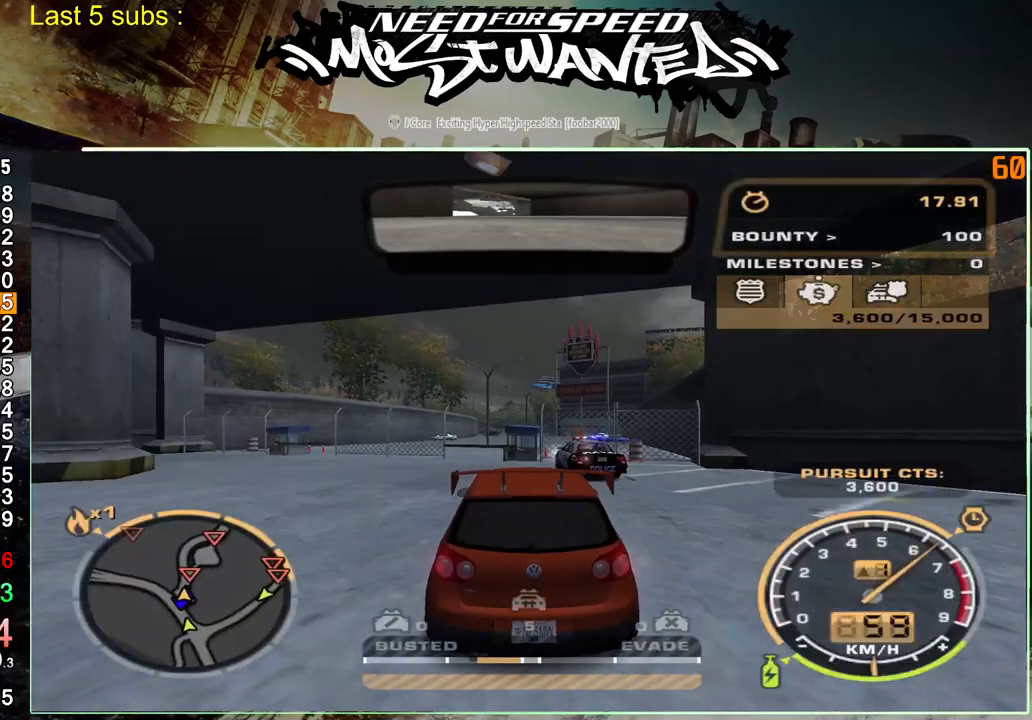
{"buttons": ["SQUARE", "R2"], "left_stick": "center", "right_stick": "center", "events": [[67, "SQUARE", "down"]]}
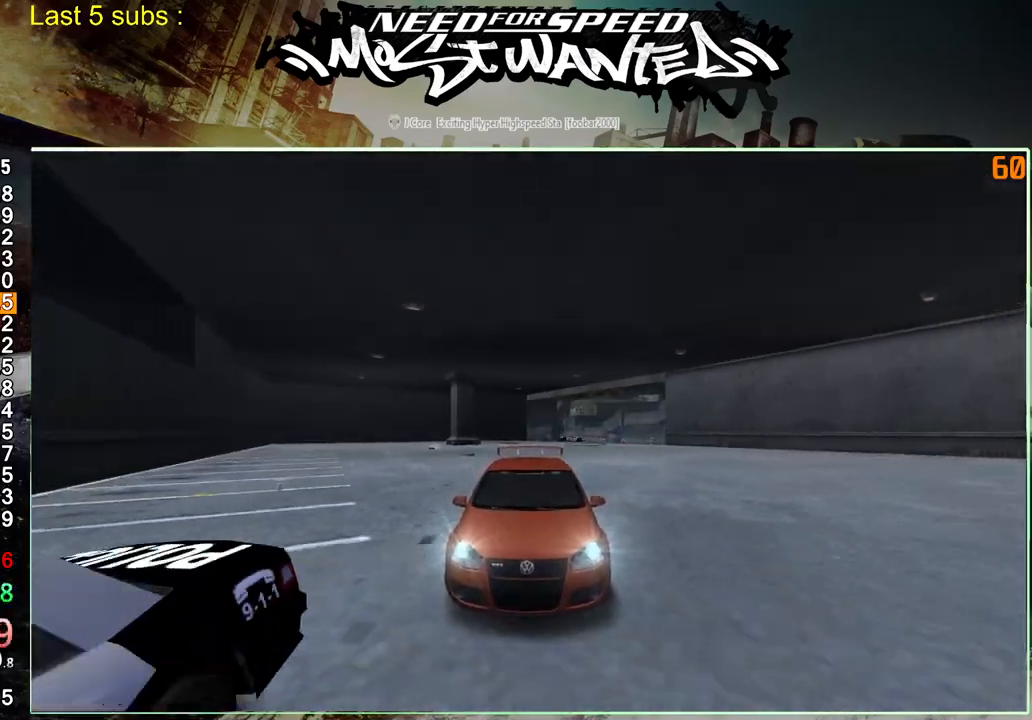
{"buttons": ["SQUARE"], "left_stick": "center", "right_stick": "center", "events": [[150, "R2", "up"]]}
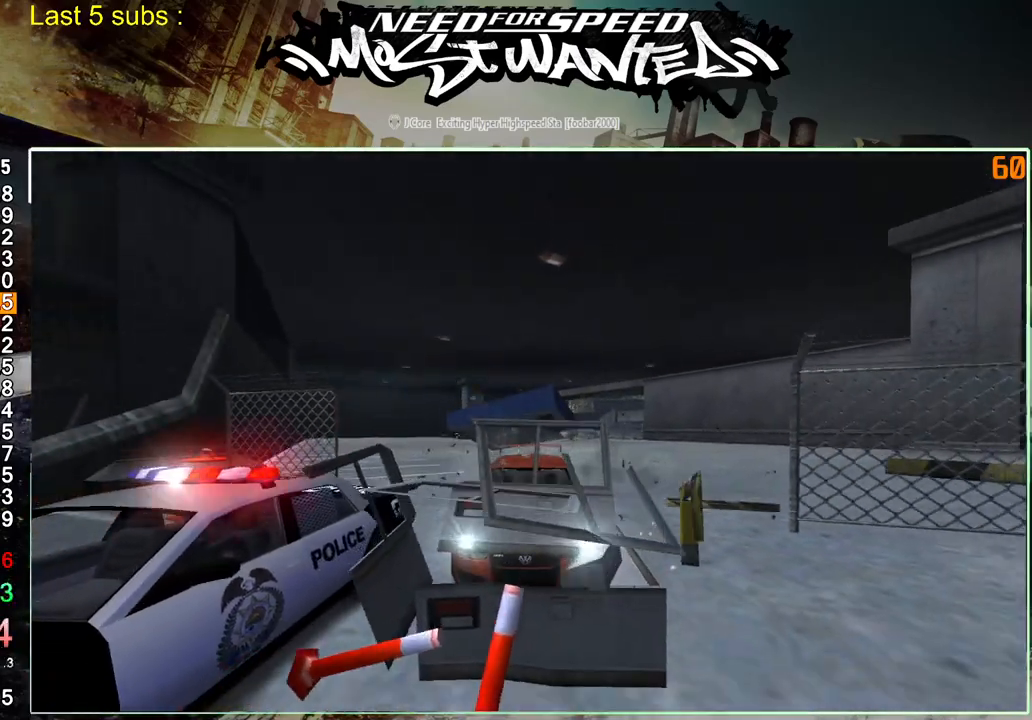
{"buttons": ["SQUARE", "R2"], "left_stick": "center", "right_stick": "center", "events": [[400, "R2", "down"]]}
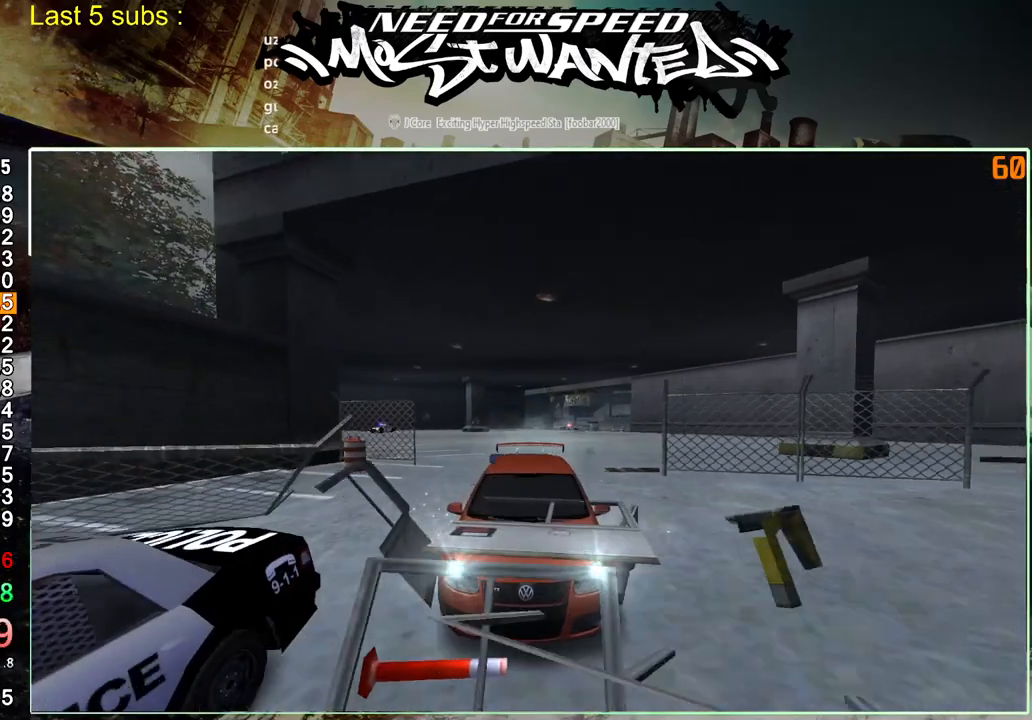
{"buttons": ["SQUARE", "R2"], "left_stick": "center", "right_stick": "center", "events": []}
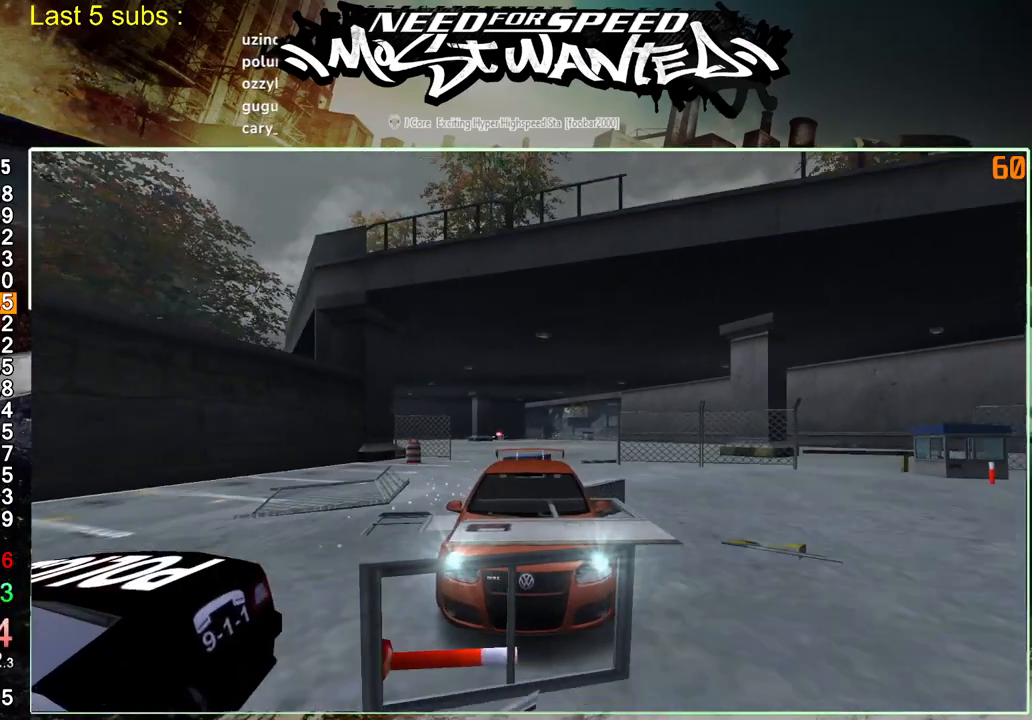
{"buttons": [], "left_stick": "center", "right_stick": "center", "events": [[67, "R2", "up"], [250, "SQUARE", "up"]]}
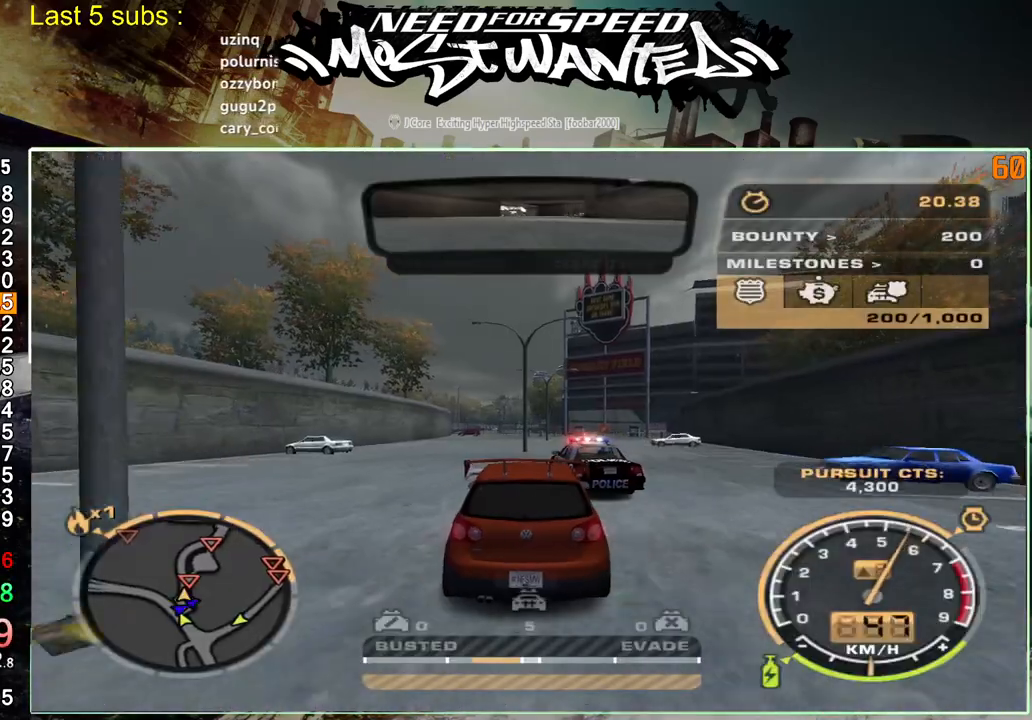
{"buttons": ["SQUARE", "R2"], "left_stick": "center", "right_stick": "center", "events": [[100, "R2", "down"], [167, "SQUARE", "down"]]}
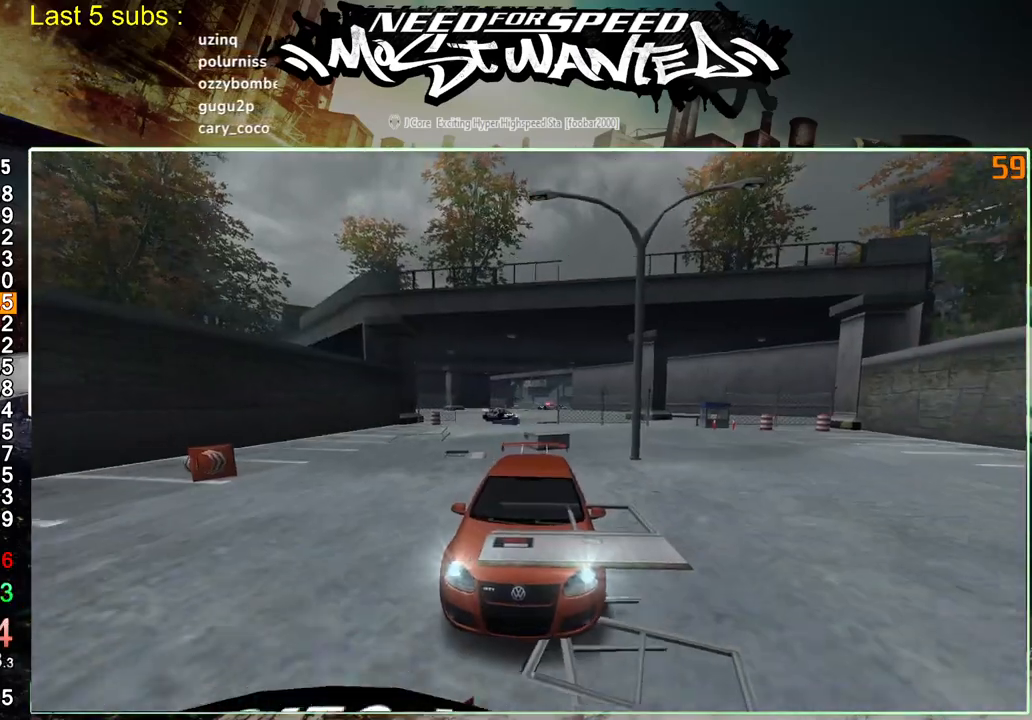
{"buttons": ["SQUARE", "R2"], "left_stick": "center", "right_stick": "center", "events": []}
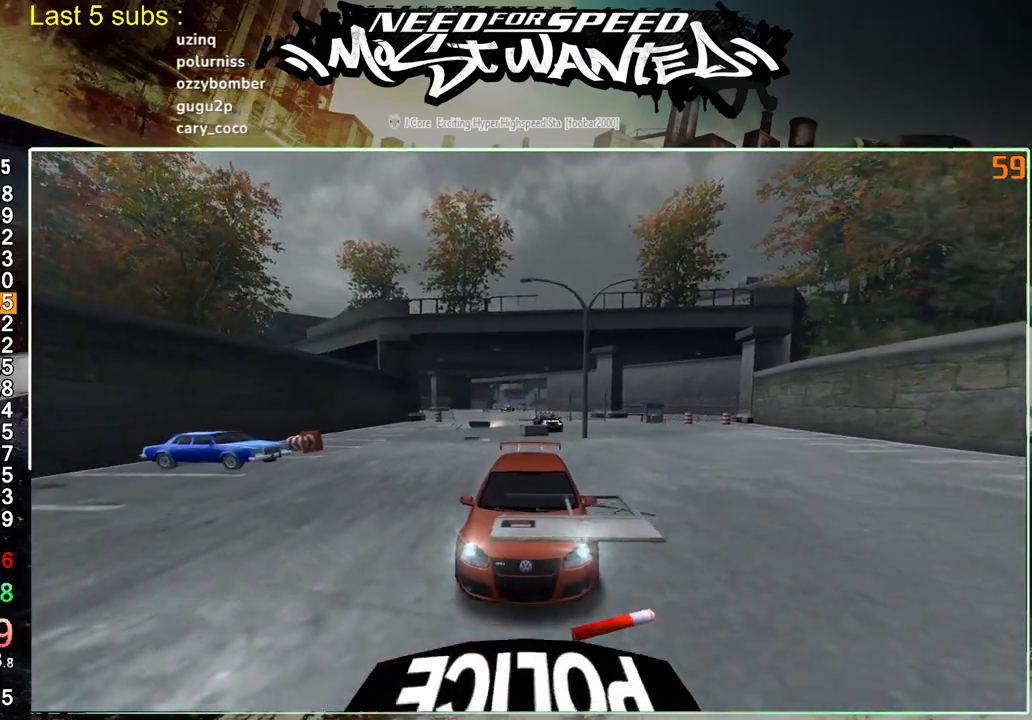
{"buttons": ["SQUARE", "R2"], "left_stick": "center", "right_stick": "center", "events": [[233, "SQUARE", "up"], [500, "SQUARE", "down"]]}
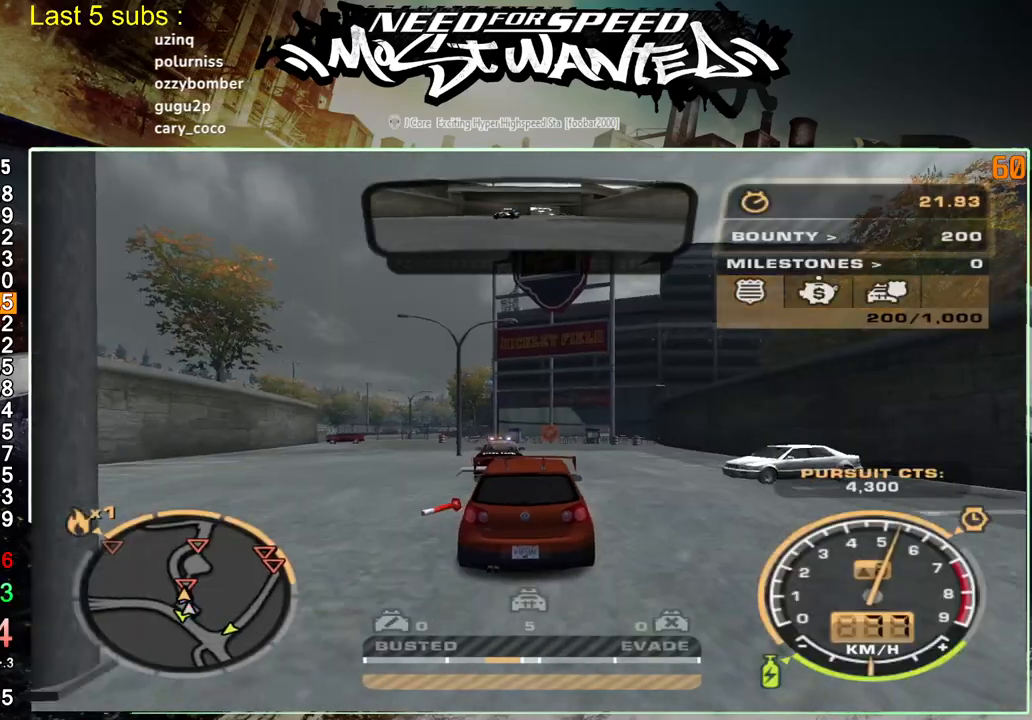
{"buttons": ["L1", "R2"], "left_stick": "center", "right_stick": "center", "events": [[50, "left_stick", "right"], [183, "left_stick", "center"], [350, "SQUARE", "up"], [400, "L1", "down"]]}
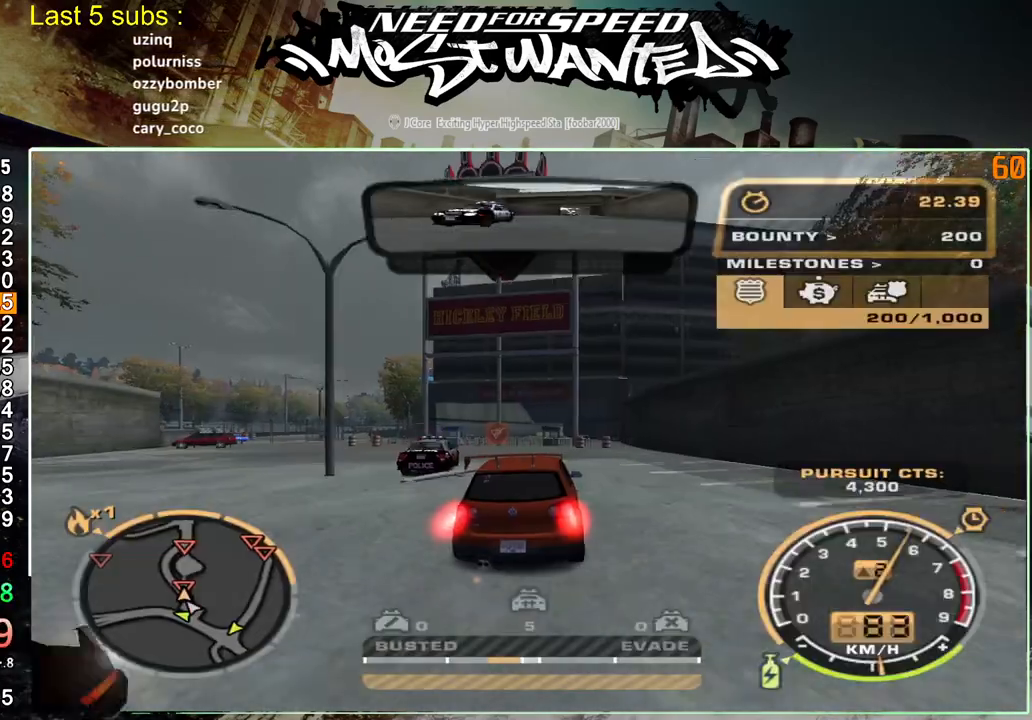
{"buttons": ["R2"], "left_stick": "center", "right_stick": "center", "events": [[333, "L1", "up"]]}
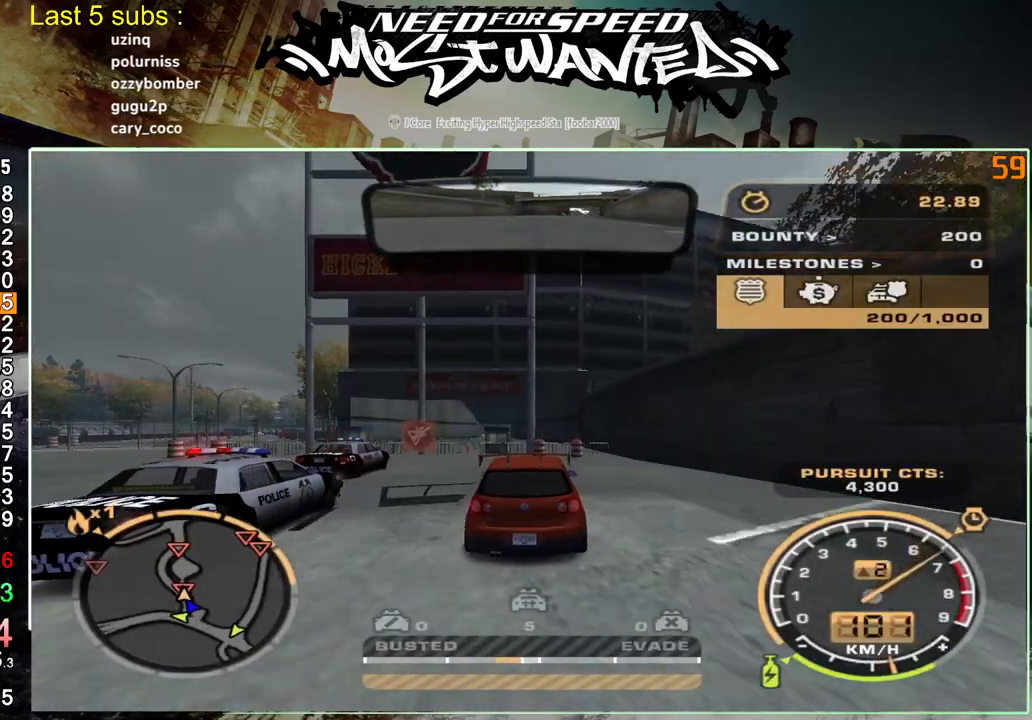
{"buttons": ["R2"], "left_stick": "center", "right_stick": "center", "events": []}
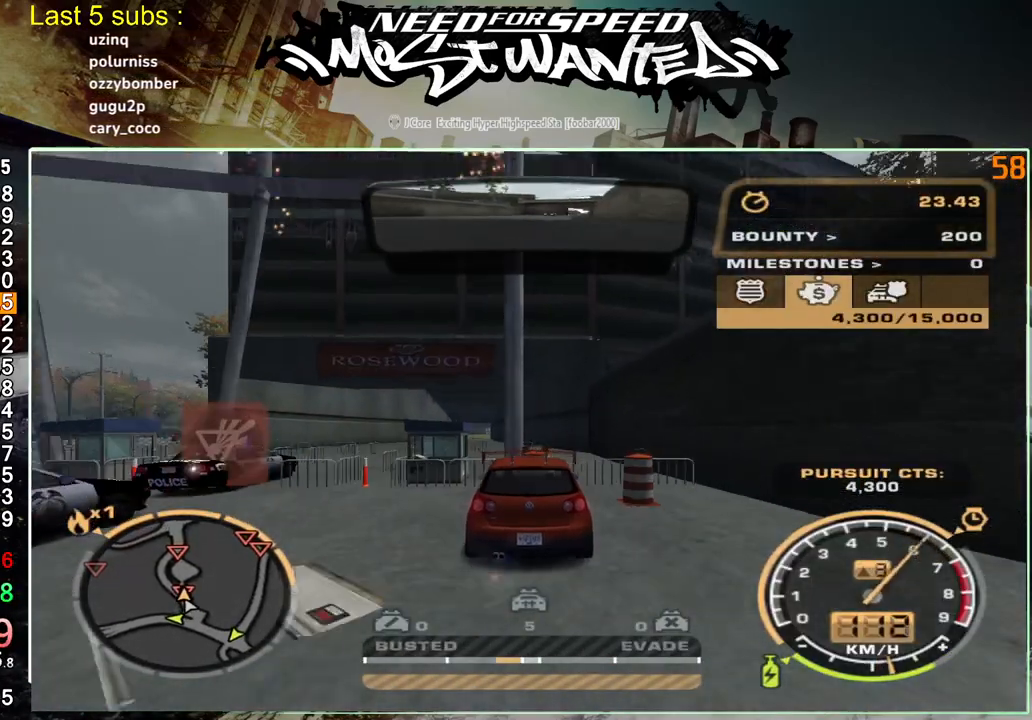
{"buttons": ["L2"], "left_stick": "left", "right_stick": "center", "events": [[183, "L2", "down"], [233, "R2", "up"], [400, "left_stick", "left"]]}
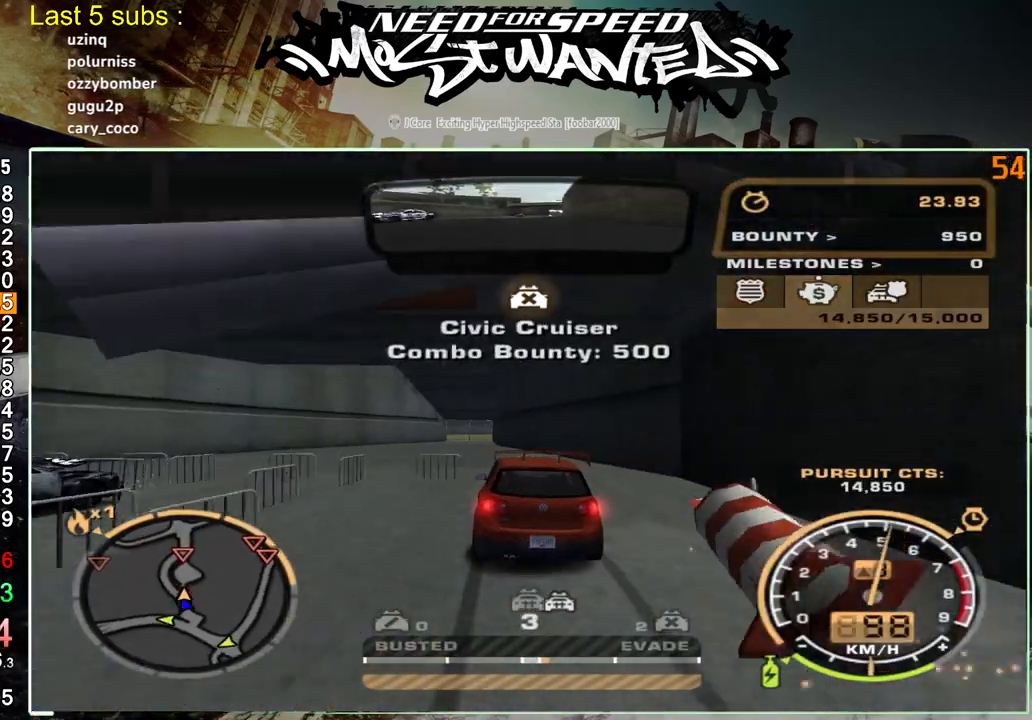
{"buttons": [], "left_stick": "left", "right_stick": "center", "events": [[350, "L2", "up"]]}
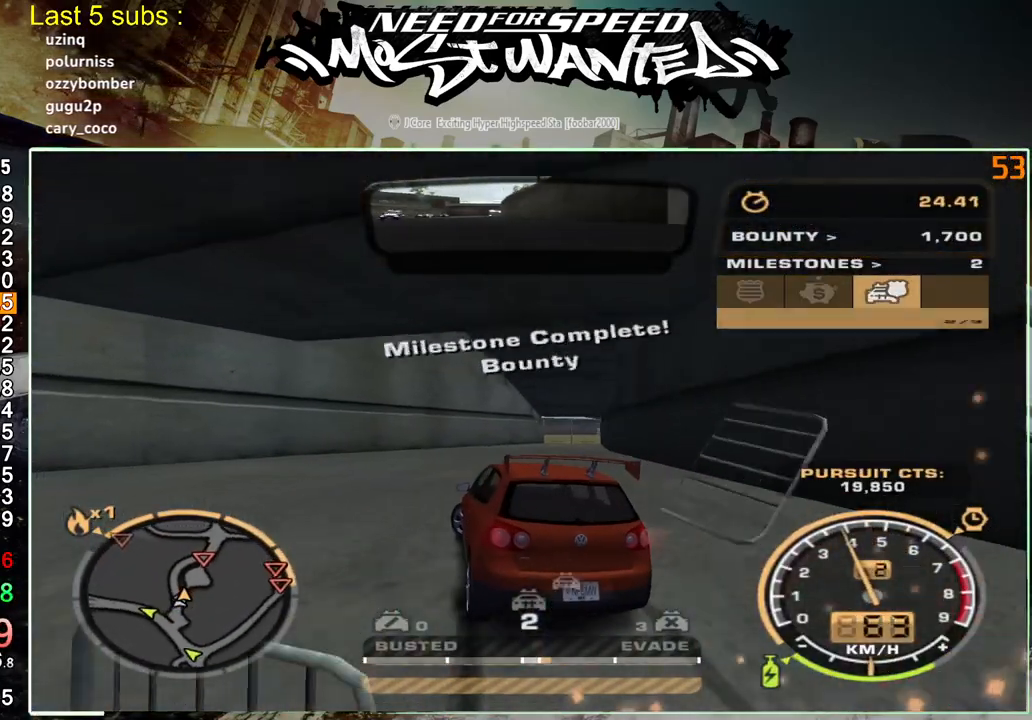
{"buttons": ["R2"], "left_stick": "left", "right_stick": "center", "events": [[267, "R2", "down"]]}
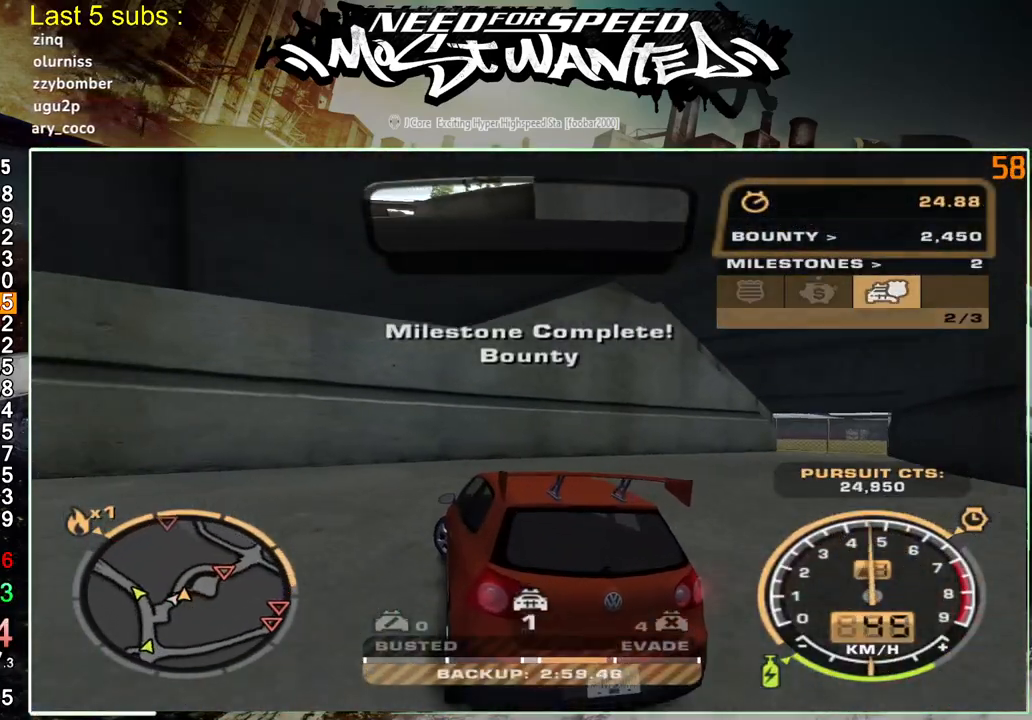
{"buttons": ["R2"], "left_stick": "up-left", "right_stick": "center", "events": [[450, "left_stick", "up-left"]]}
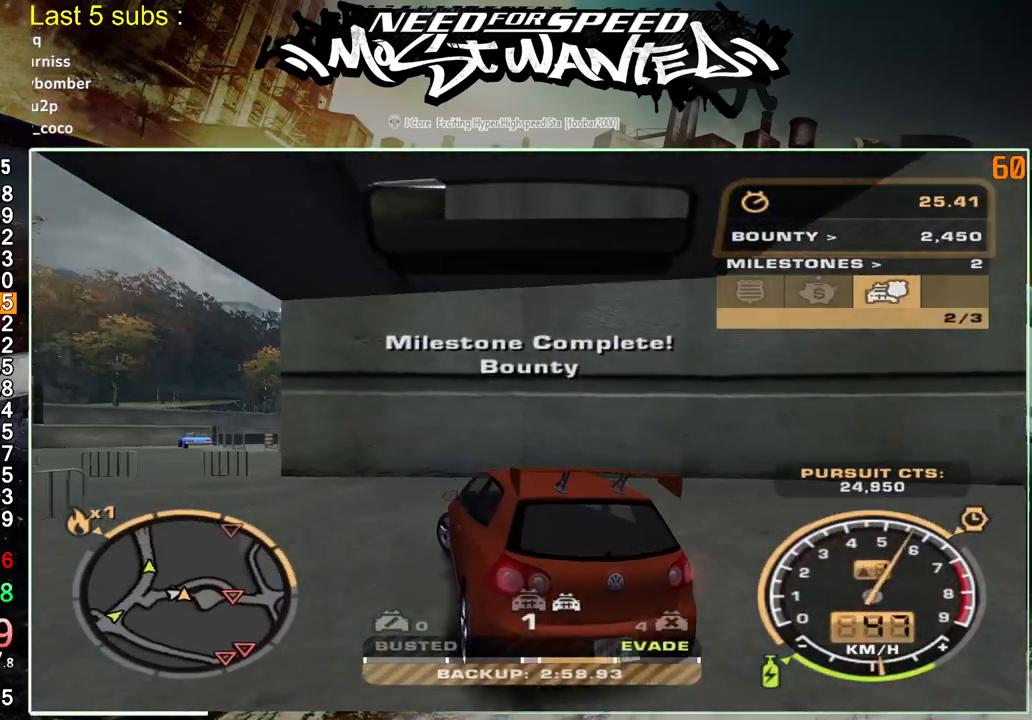
{"buttons": ["R2"], "left_stick": "up-left", "right_stick": "center", "events": []}
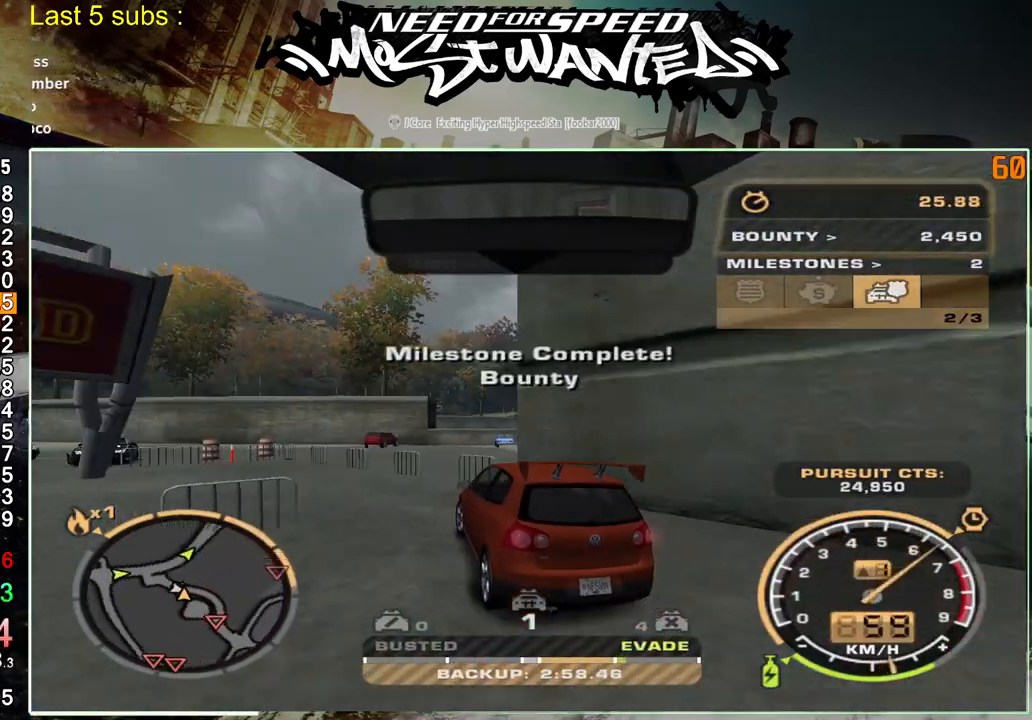
{"buttons": ["R2"], "left_stick": "up-left", "right_stick": "center", "events": []}
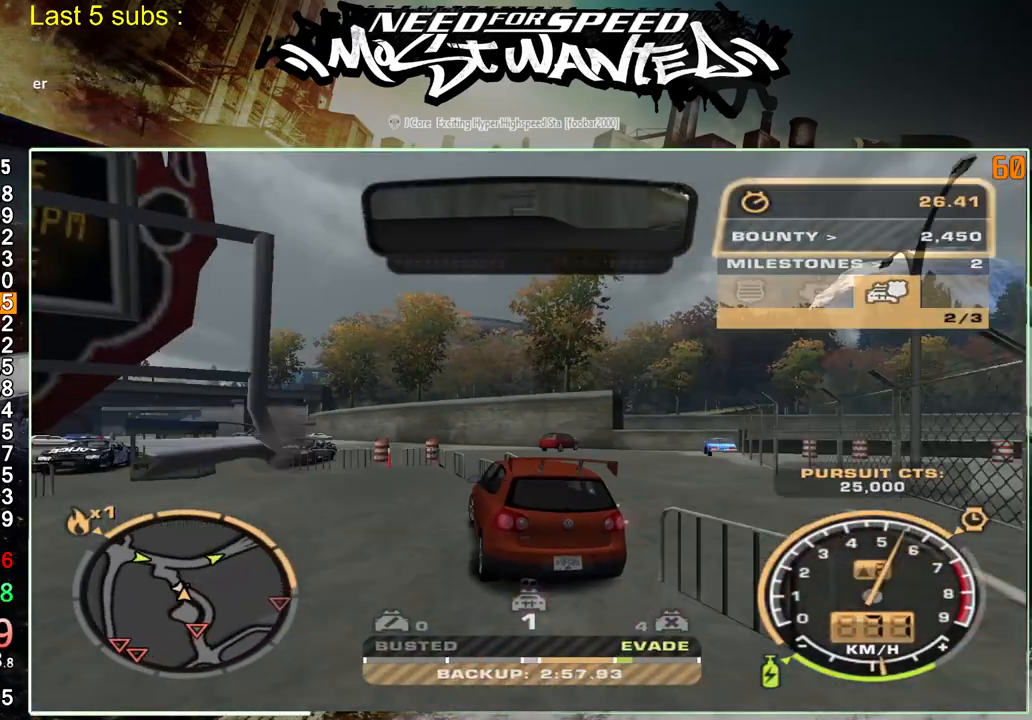
{"buttons": ["R2"], "left_stick": "up-left", "right_stick": "center", "events": []}
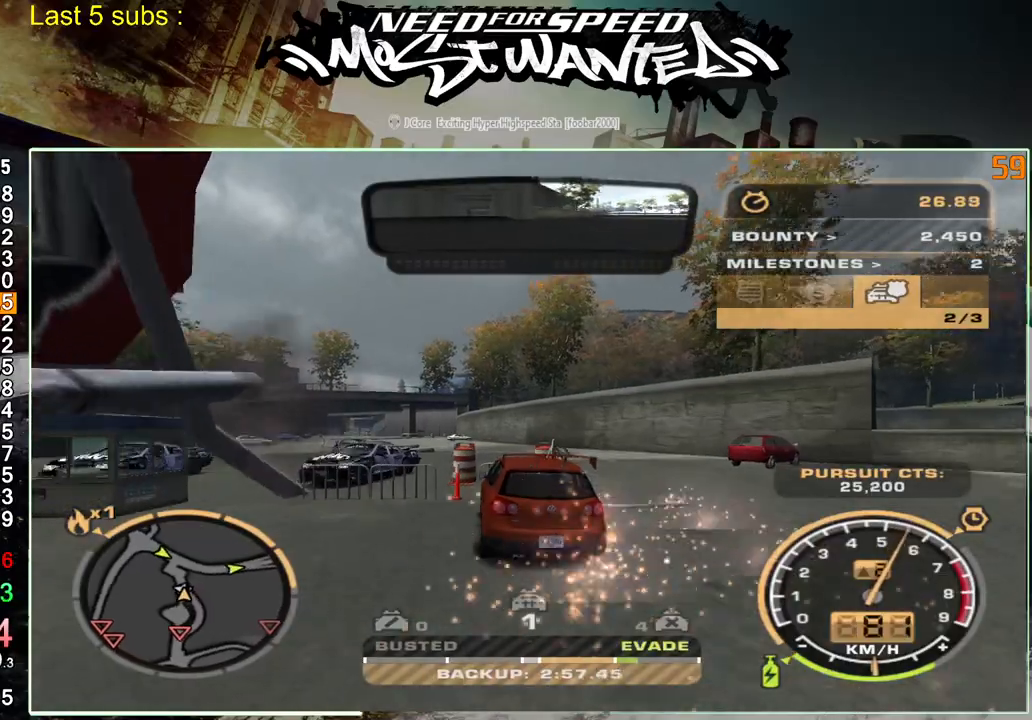
{"buttons": ["R2"], "left_stick": "up-left", "right_stick": "center", "events": []}
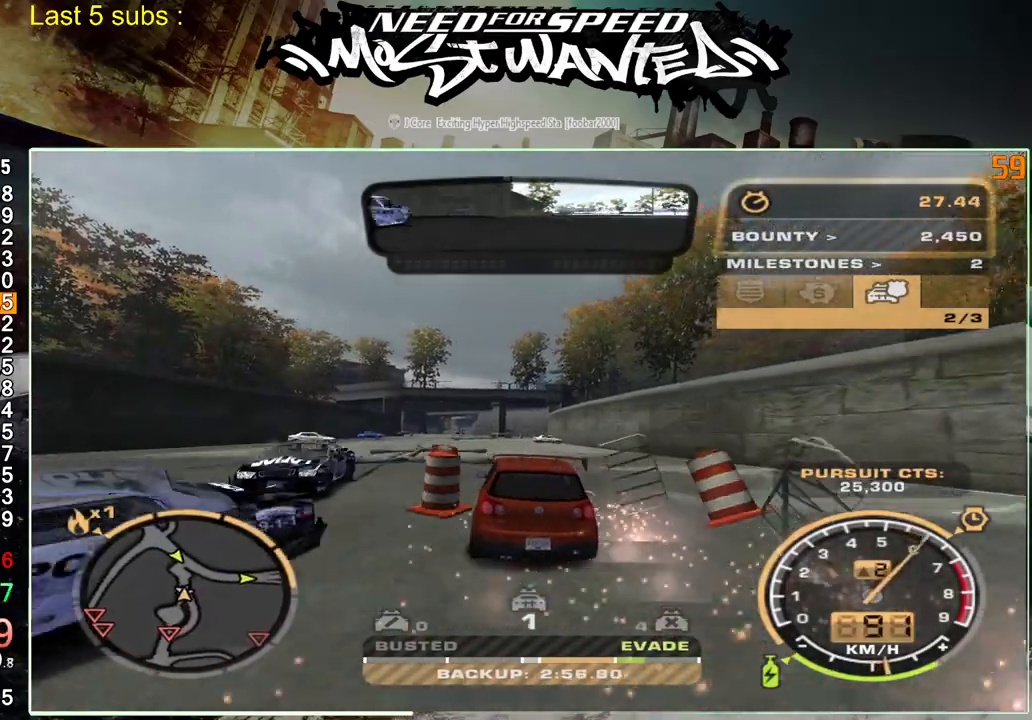
{"buttons": ["R2"], "left_stick": "up-left", "right_stick": "center", "events": []}